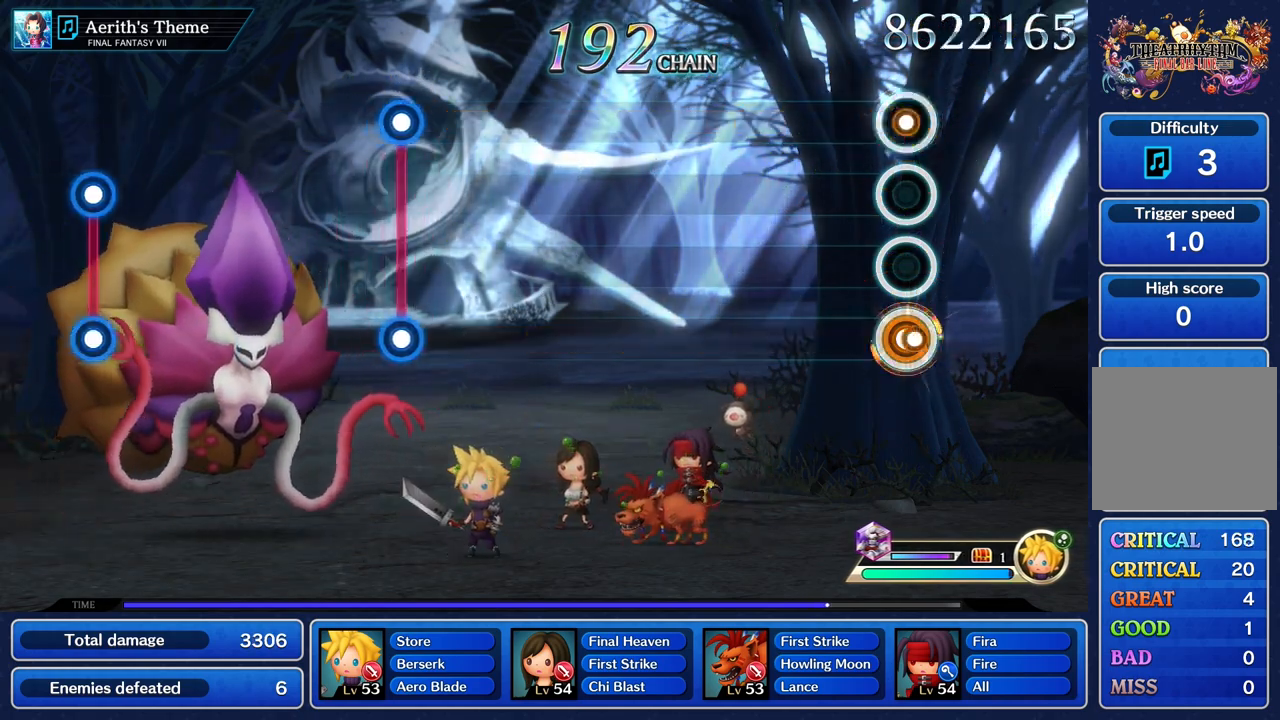
Gameplay with a controller (PlayStation layout); each line is a JSON object with the inputs held at the frame after it (dt_ms = milliseconds from this image to that frame). "events" lists button and stick changes between this image and that frame as [ms after this image, input, new state], when the widget could be followed in between. Not read: CIRCLE CROSS DPAD_UP L3 R3 SQUARE.
{"dt_ms": 500, "buttons": [], "left_stick": "center", "right_stick": "center", "events": [[33, "L1", "up"]]}
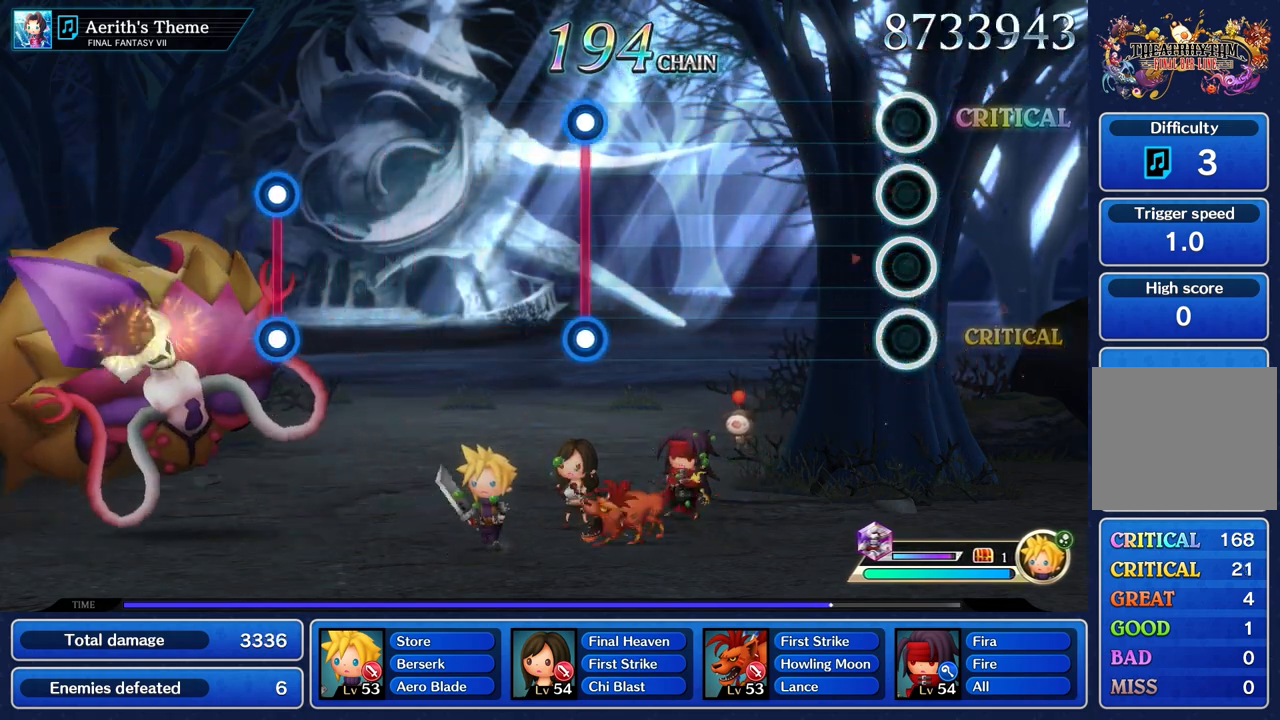
{"dt_ms": 500, "buttons": [], "left_stick": "center", "right_stick": "center", "events": []}
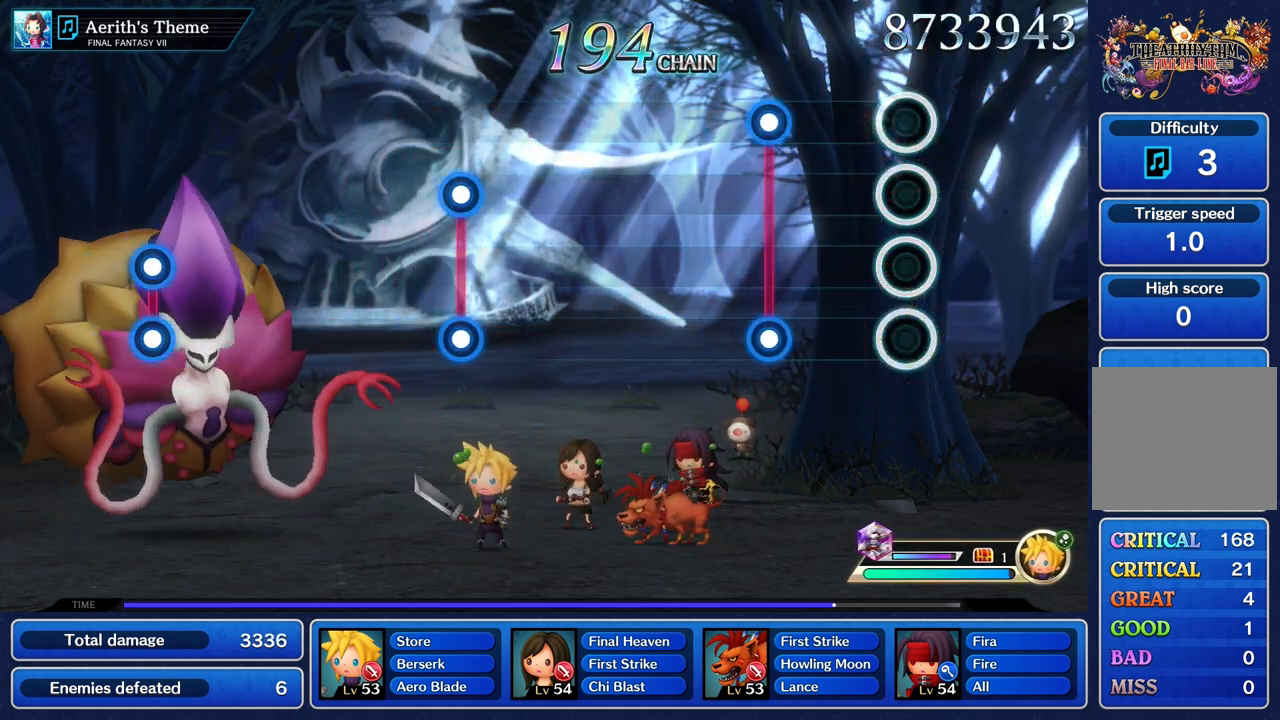
{"dt_ms": 500, "buttons": ["L1", "R1"], "left_stick": "center", "right_stick": "center", "events": [[383, "L1", "down"], [400, "R1", "down"]]}
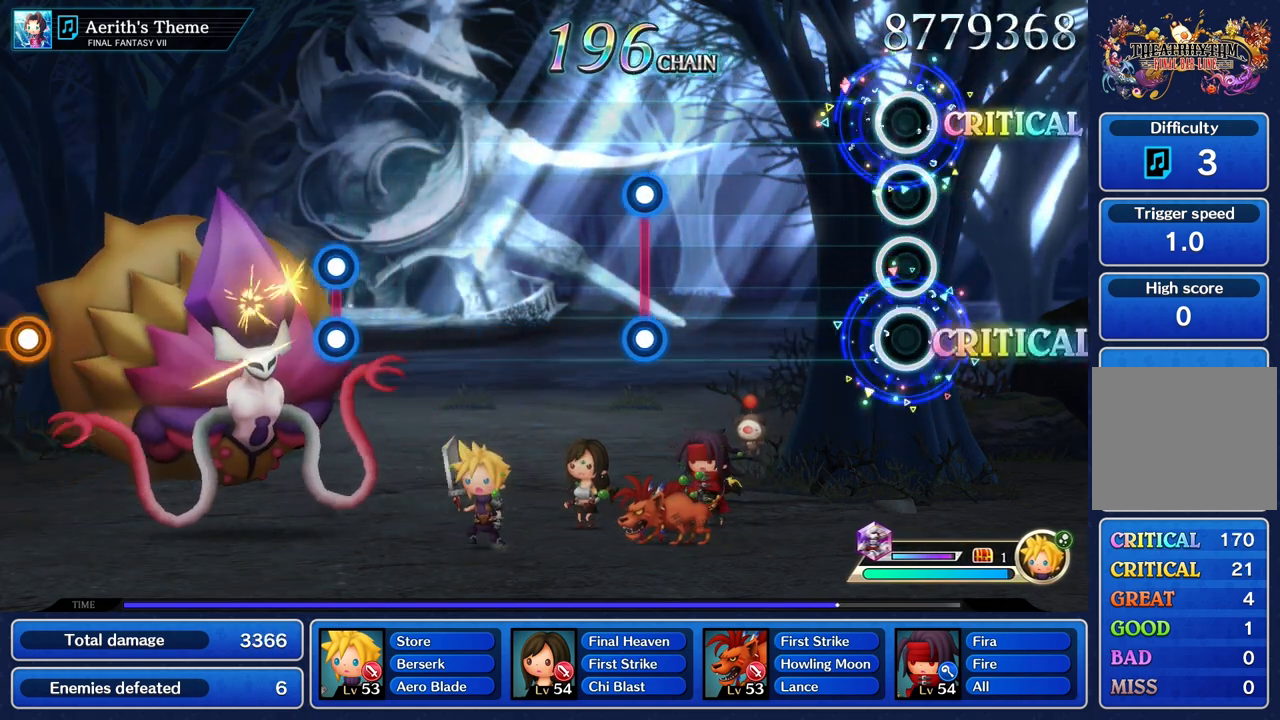
{"dt_ms": 500, "buttons": [], "left_stick": "center", "right_stick": "center", "events": [[17, "L1", "up"], [17, "R1", "up"]]}
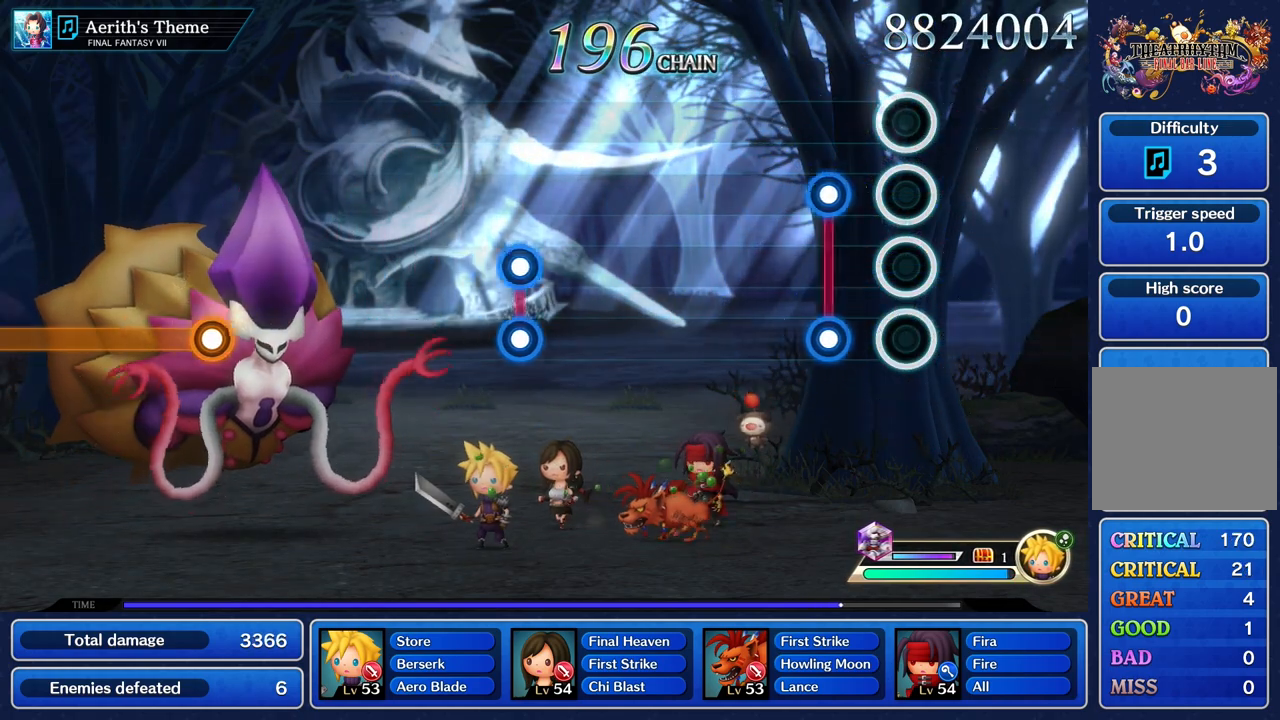
{"dt_ms": 500, "buttons": [], "left_stick": "center", "right_stick": "center", "events": [[233, "L1", "down"], [233, "R1", "down"], [350, "L1", "up"], [350, "R1", "up"]]}
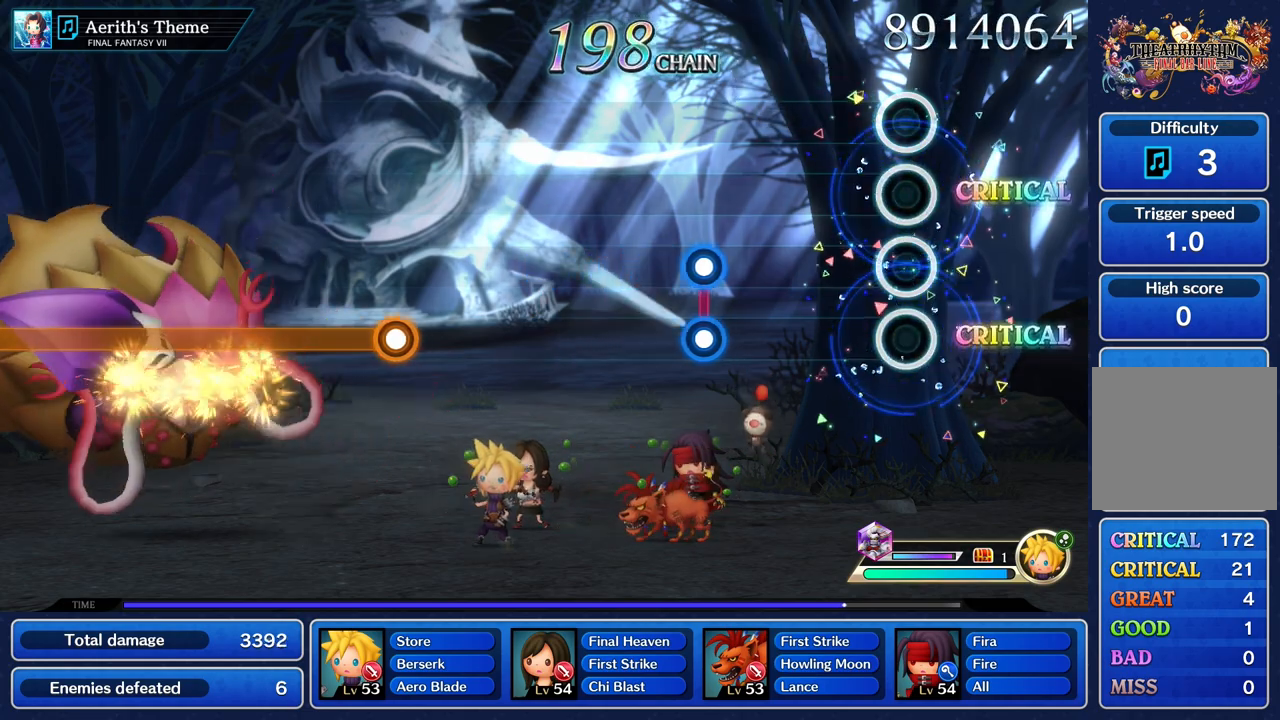
{"dt_ms": 500, "buttons": [], "left_stick": "center", "right_stick": "center", "events": []}
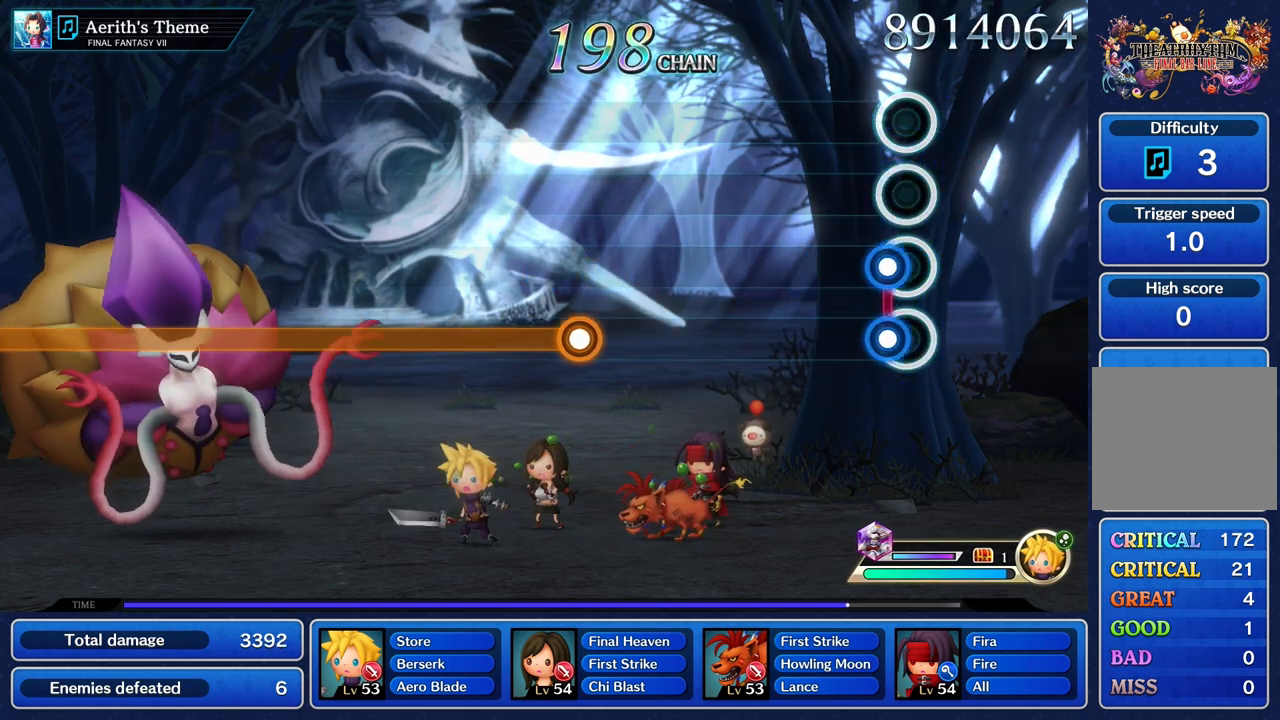
{"dt_ms": 500, "buttons": [], "left_stick": "center", "right_stick": "center", "events": [[67, "L1", "down"], [67, "R1", "down"], [167, "L1", "up"], [183, "R1", "up"]]}
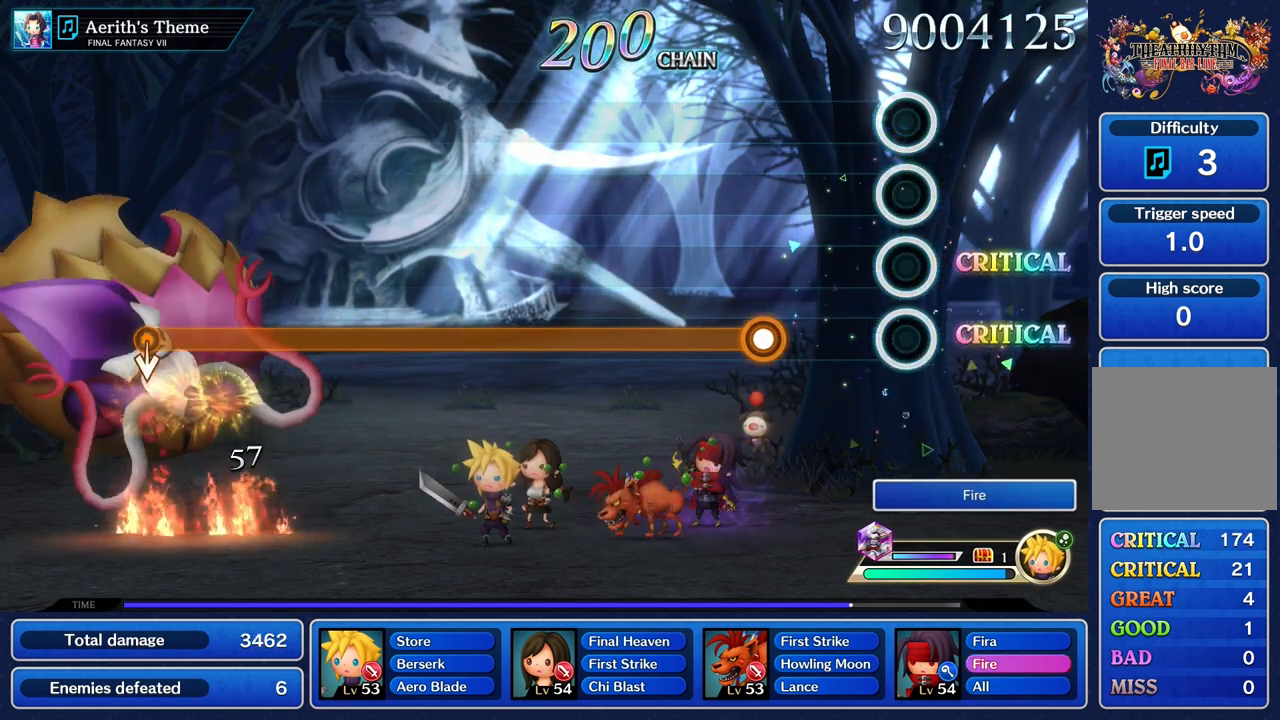
{"dt_ms": 500, "buttons": ["R1"], "left_stick": "center", "right_stick": "center", "events": [[400, "R1", "down"]]}
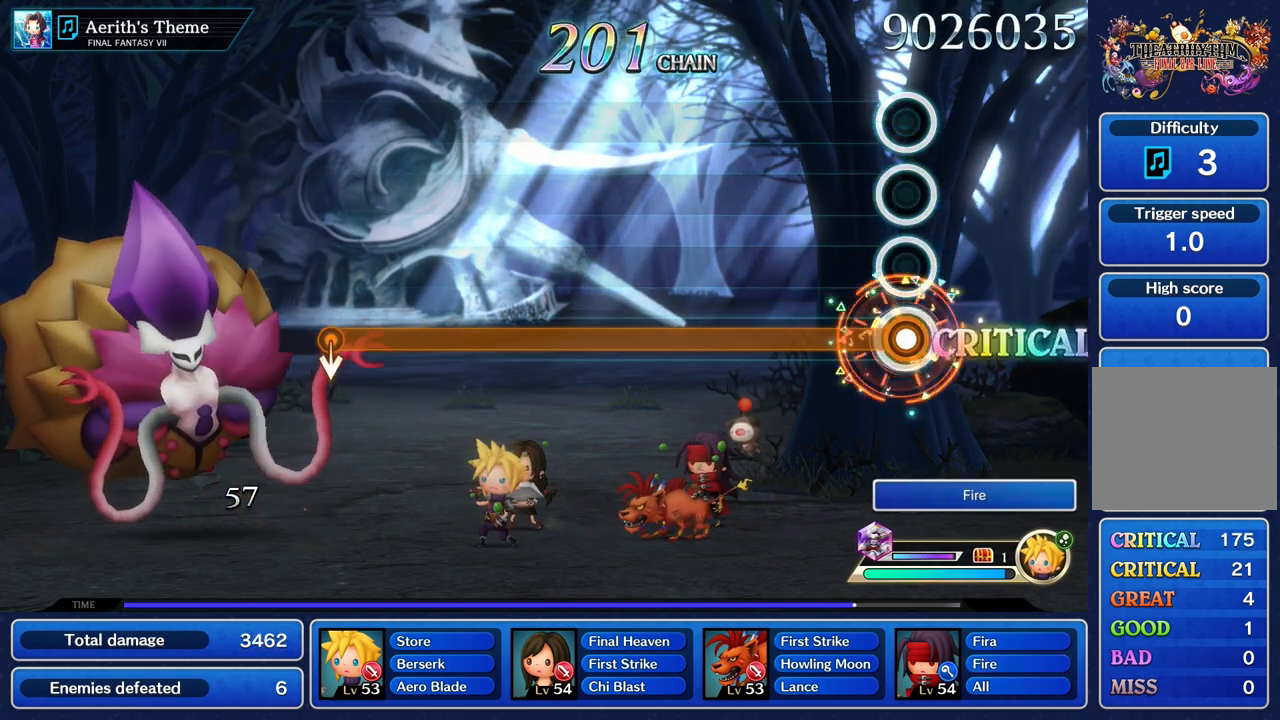
{"dt_ms": 500, "buttons": ["R1"], "left_stick": "center", "right_stick": "center", "events": []}
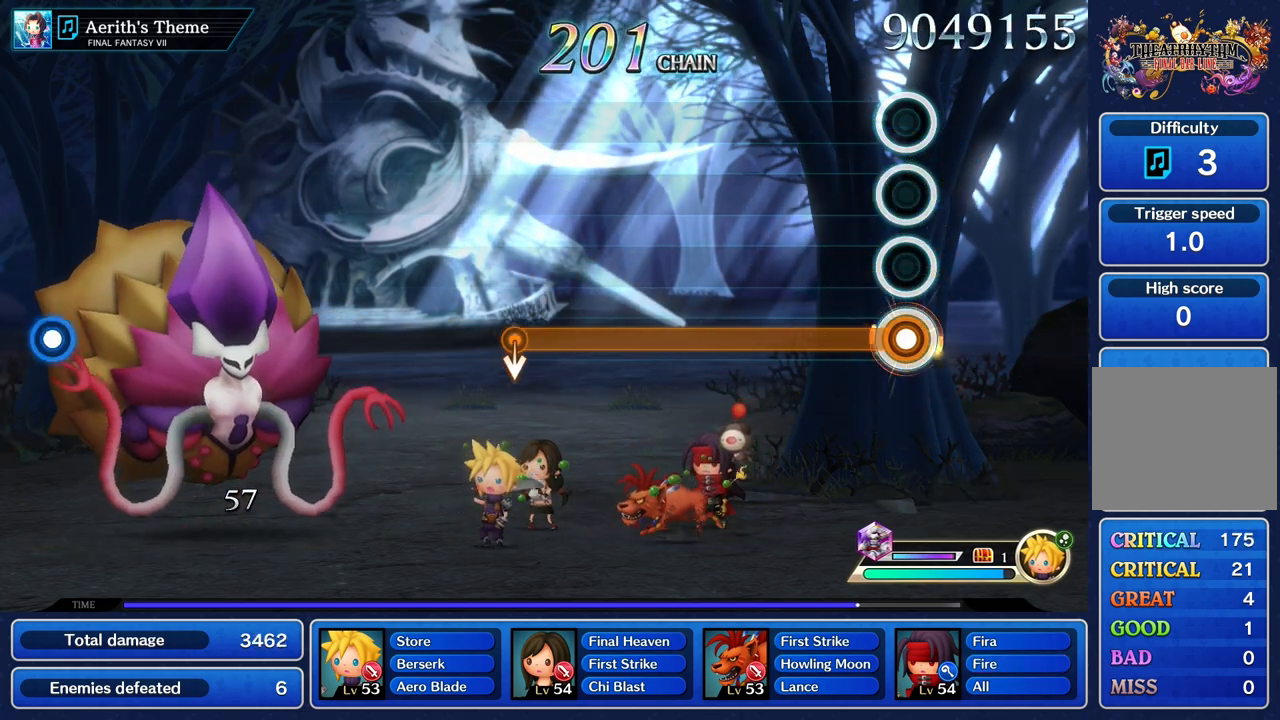
{"dt_ms": 500, "buttons": ["R1"], "left_stick": "center", "right_stick": "center", "events": []}
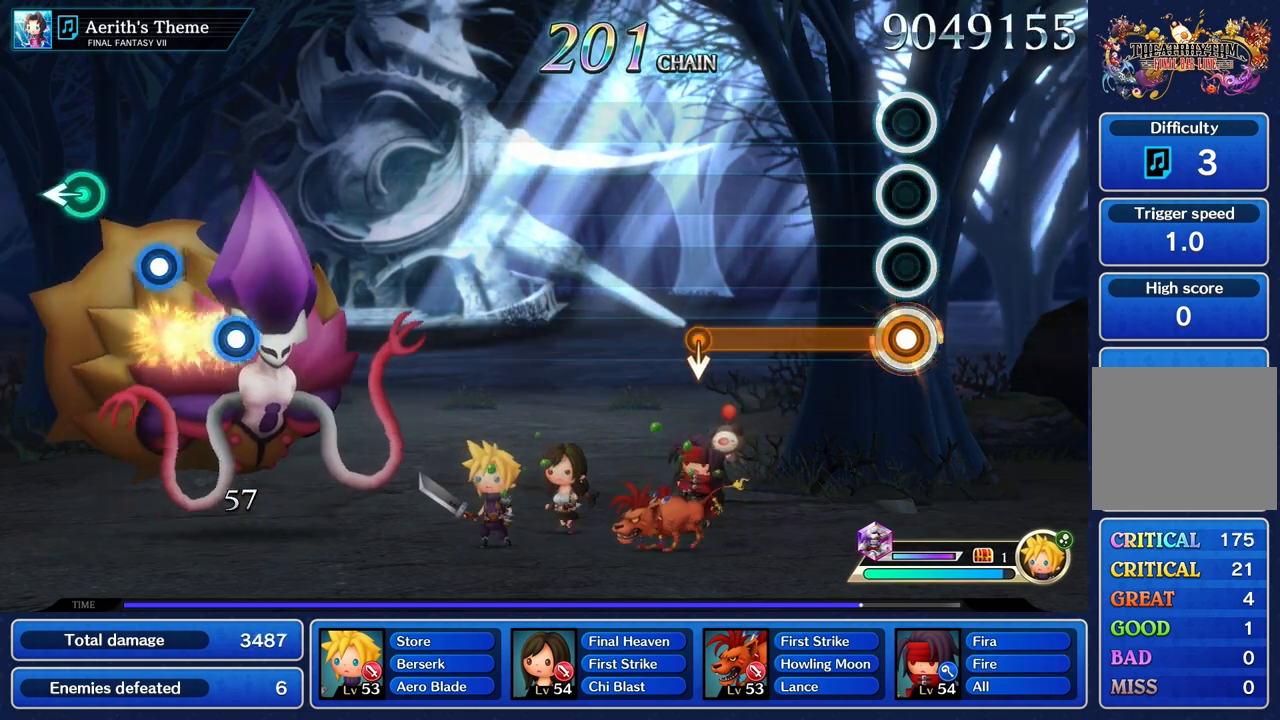
{"dt_ms": 500, "buttons": ["R1"], "left_stick": "center", "right_stick": "center", "events": []}
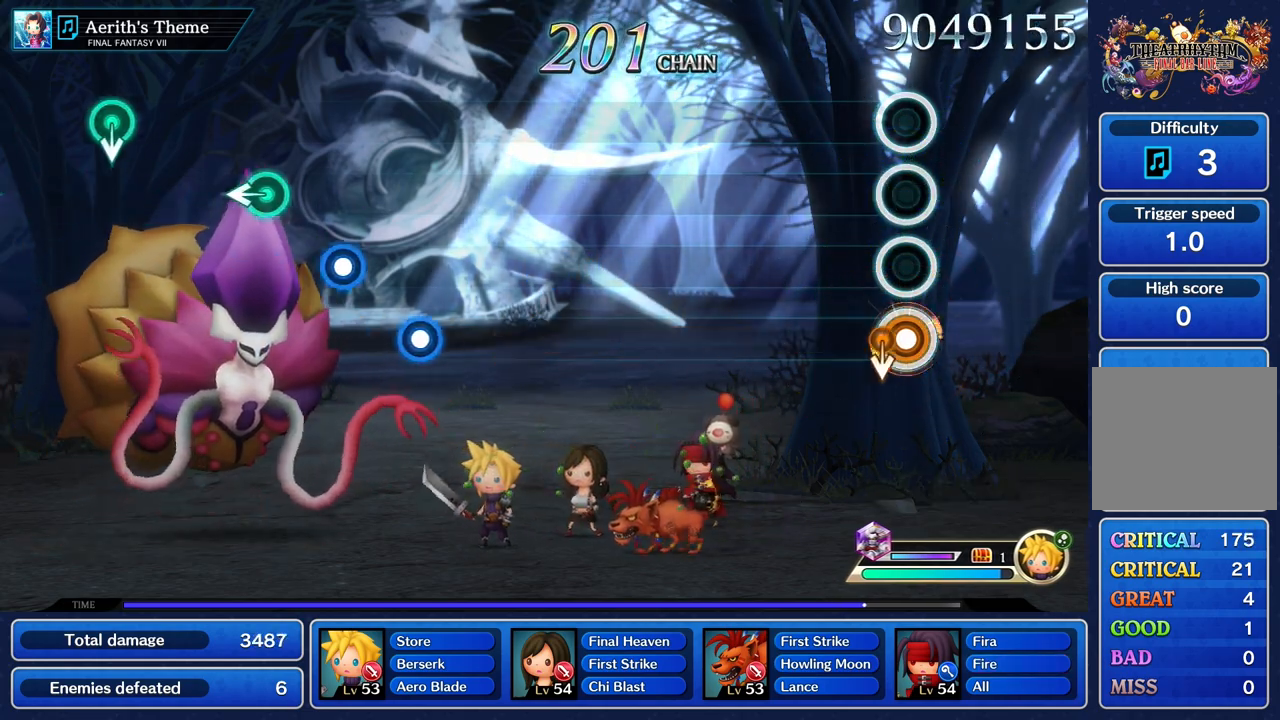
{"dt_ms": 500, "buttons": [], "left_stick": "center", "right_stick": "center", "events": [[67, "left_stick", "down"], [233, "left_stick", "center"], [333, "R1", "up"]]}
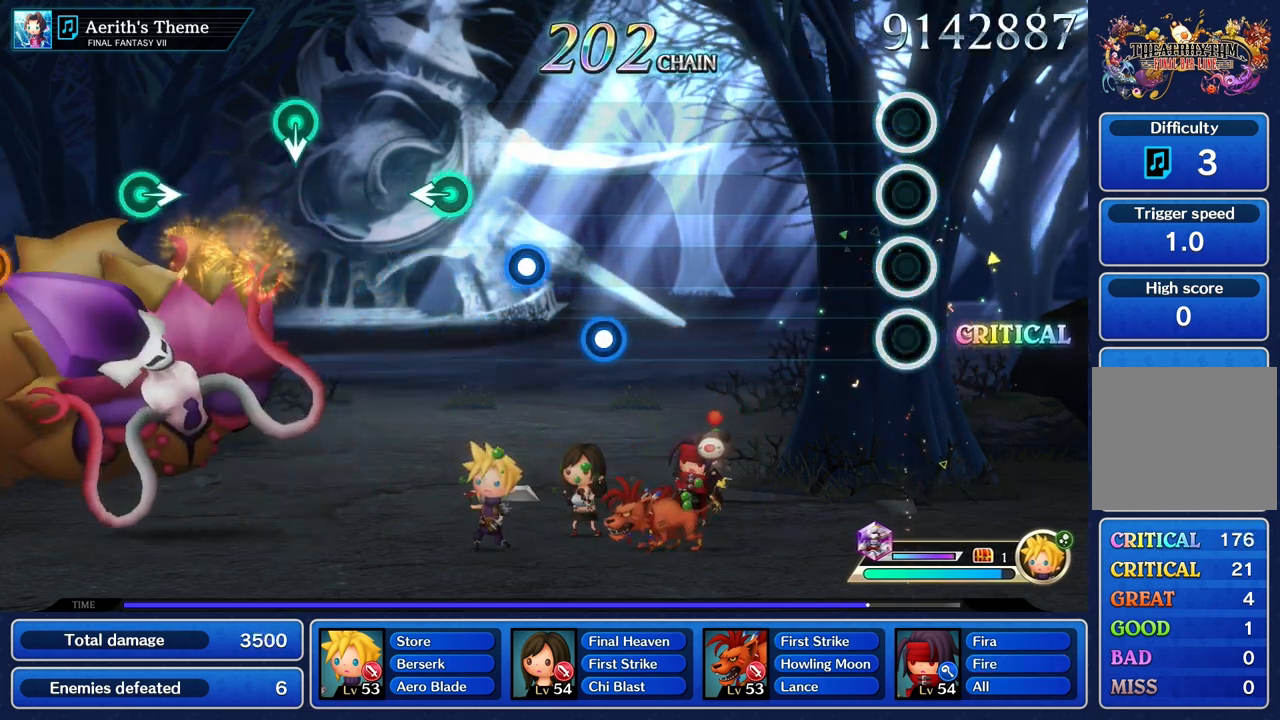
{"dt_ms": 500, "buttons": [], "left_stick": "center", "right_stick": "center", "events": []}
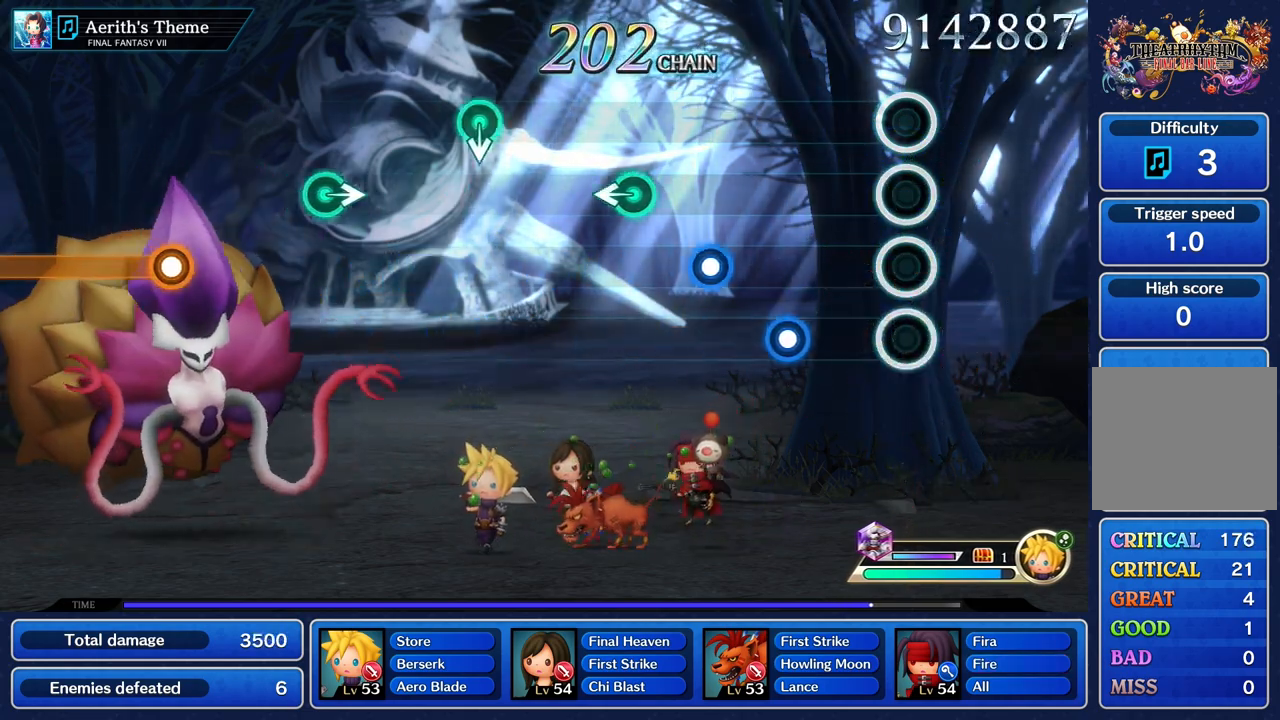
{"dt_ms": 500, "buttons": [], "left_stick": "center", "right_stick": "center", "events": [[300, "R1", "down"], [433, "R1", "up"]]}
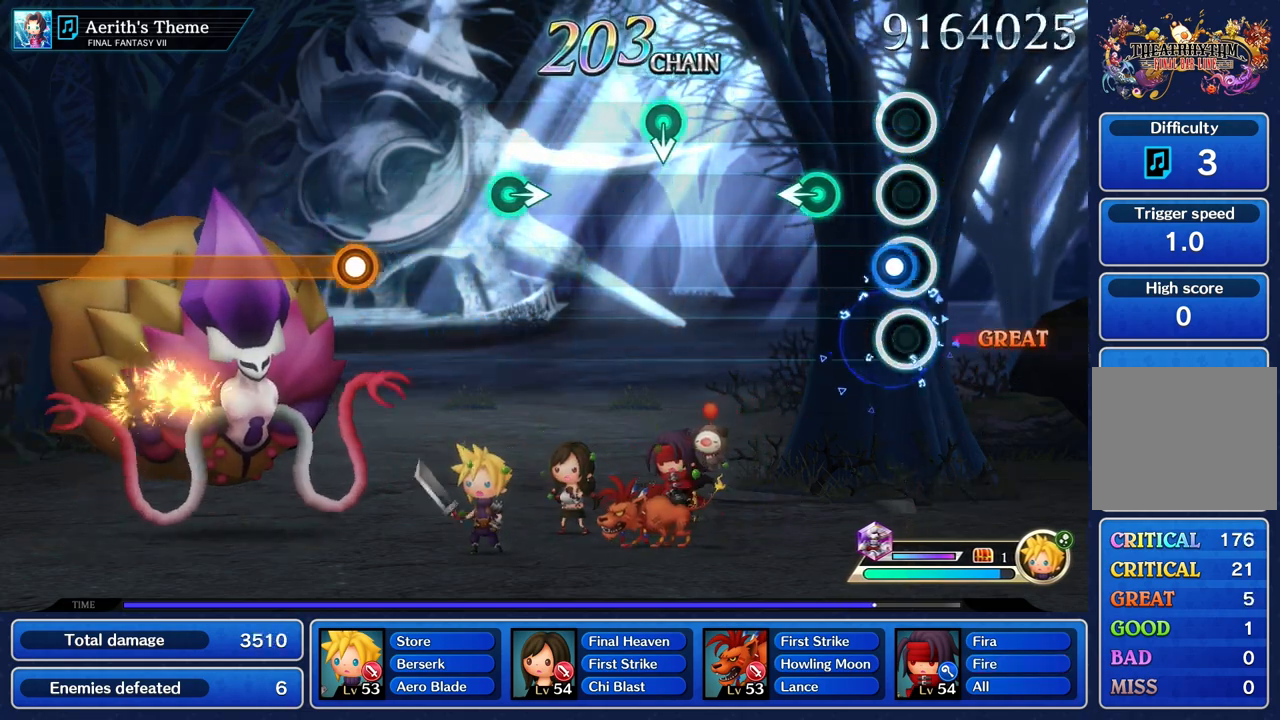
{"dt_ms": 500, "buttons": [], "left_stick": "center", "right_stick": "center", "events": [[67, "R1", "down"], [150, "R1", "up"], [317, "left_stick", "left"], [417, "left_stick", "center"]]}
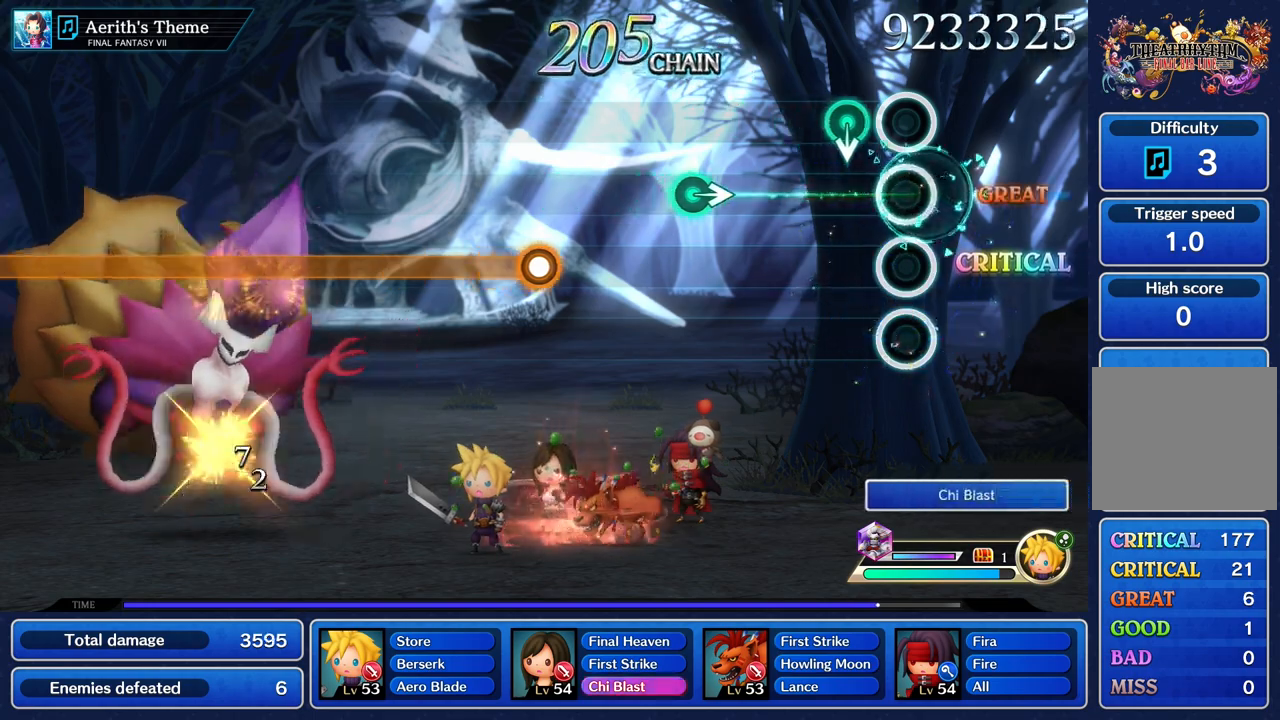
{"dt_ms": 500, "buttons": [], "left_stick": "center", "right_stick": "center", "events": [[233, "left_stick", "down"], [383, "left_stick", "center"]]}
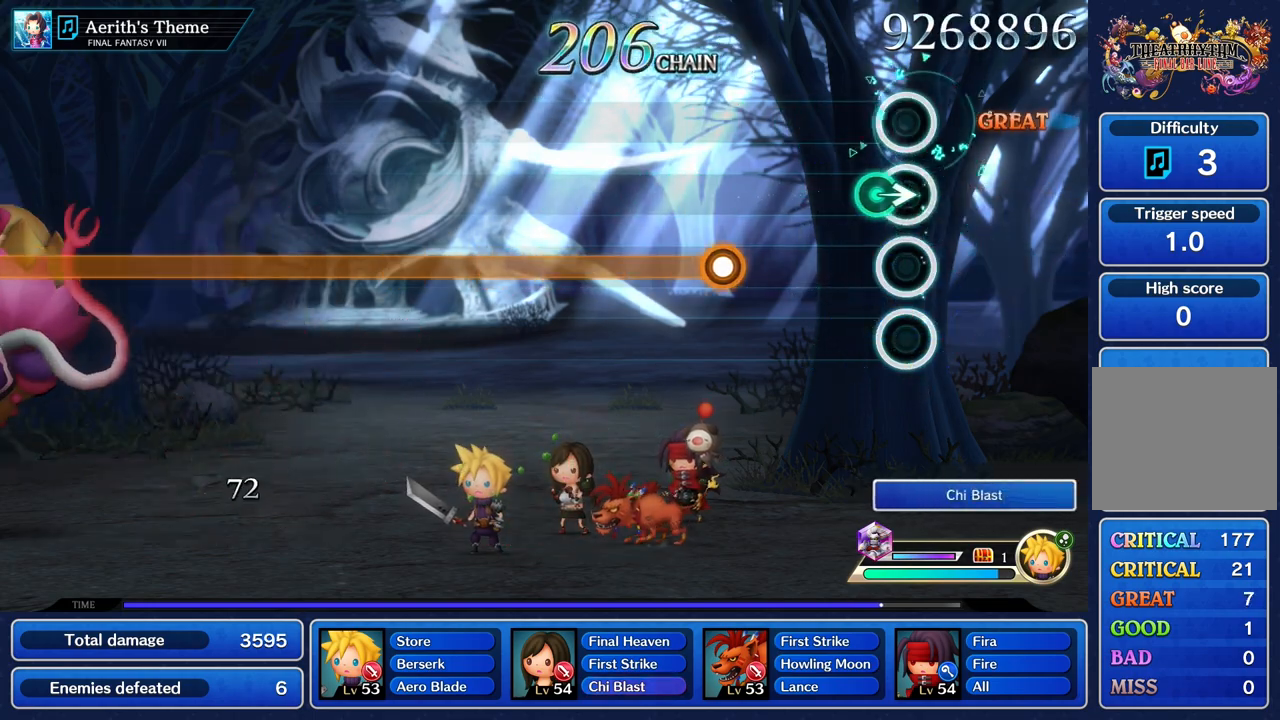
{"dt_ms": 500, "buttons": [], "left_stick": "center", "right_stick": "center", "events": [[117, "left_stick", "right"], [250, "left_stick", "center"]]}
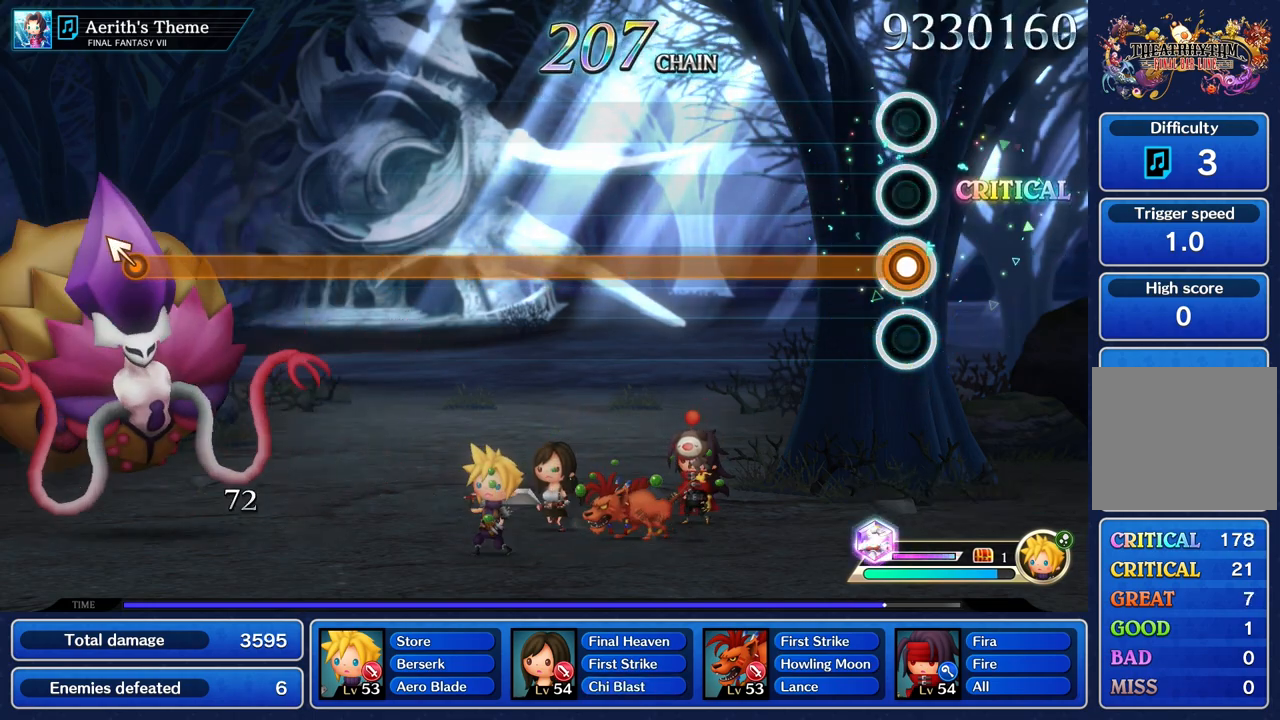
{"dt_ms": 500, "buttons": ["R1"], "left_stick": "center", "right_stick": "center", "events": [[67, "R1", "down"]]}
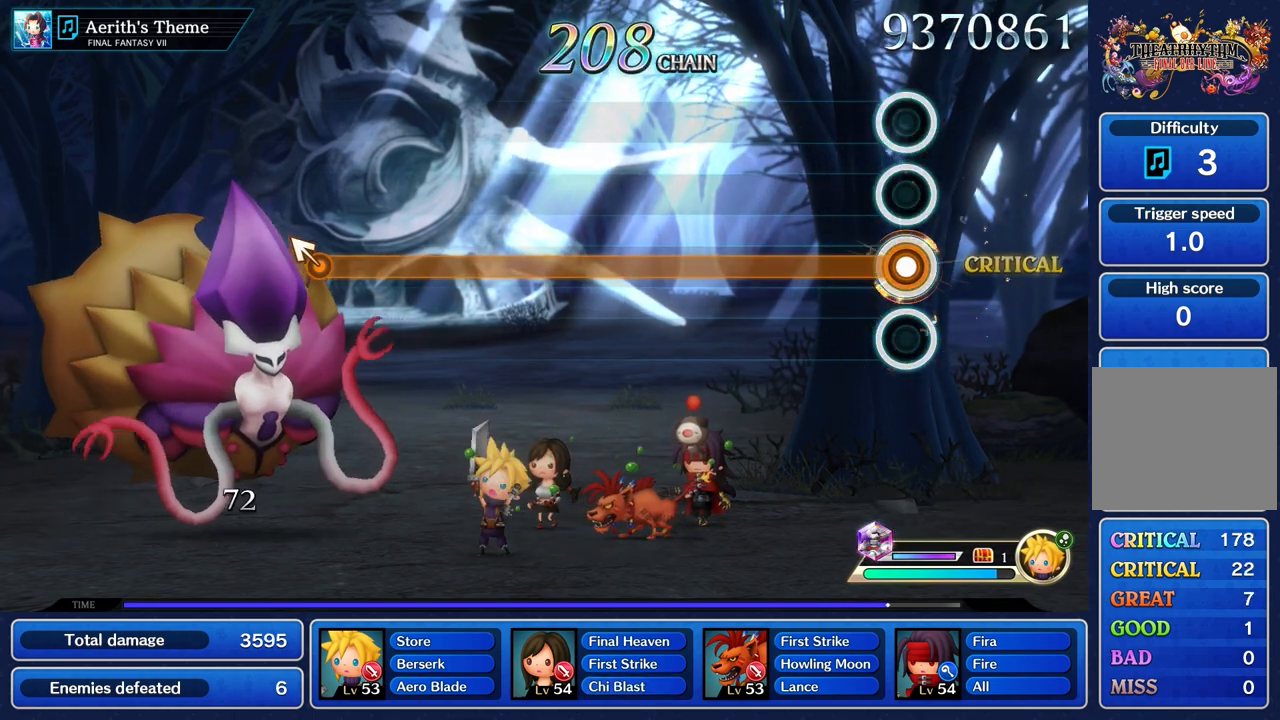
{"dt_ms": 500, "buttons": ["R1"], "left_stick": "center", "right_stick": "center", "events": []}
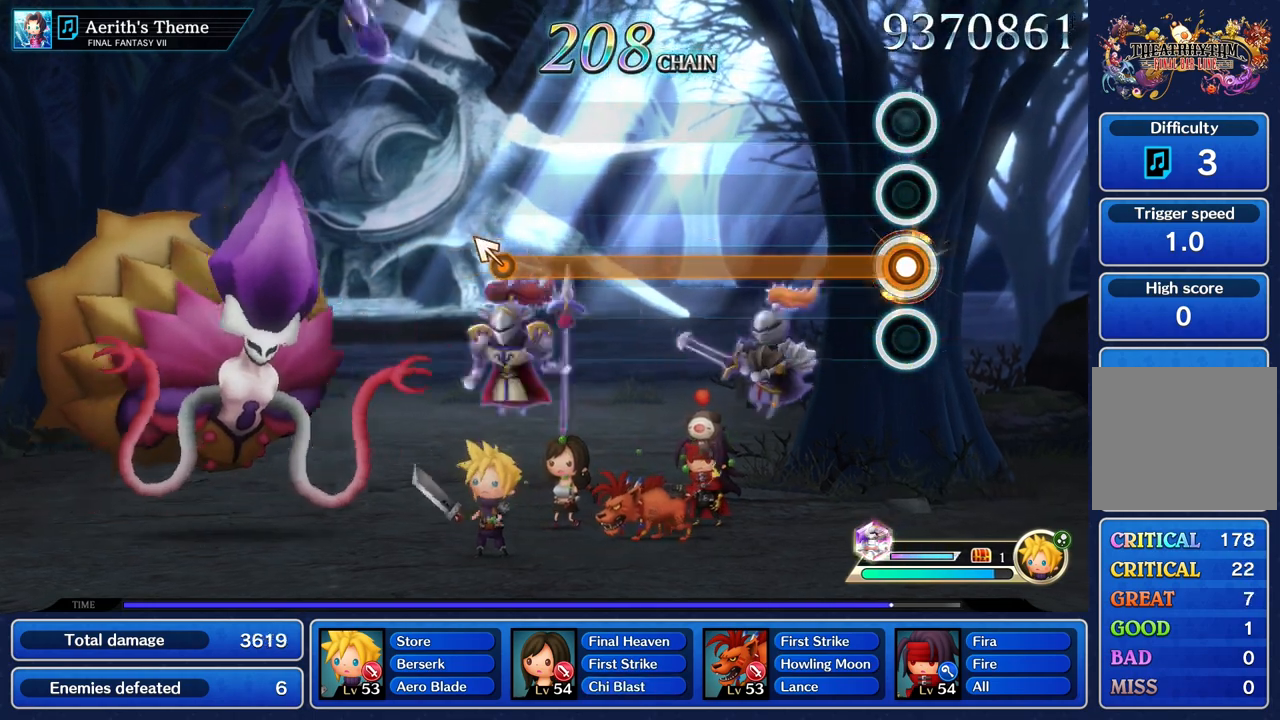
{"dt_ms": 500, "buttons": ["R1"], "left_stick": "center", "right_stick": "center", "events": []}
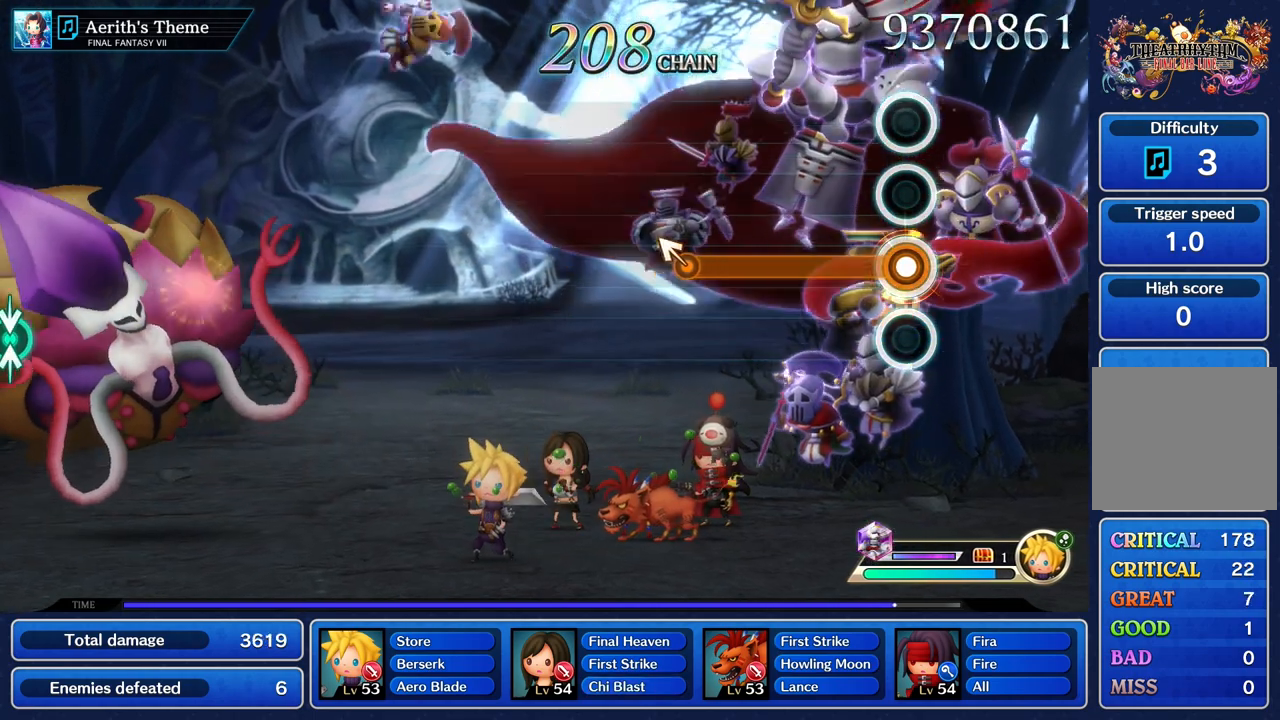
{"dt_ms": 500, "buttons": ["R1"], "left_stick": "center", "right_stick": "center", "events": []}
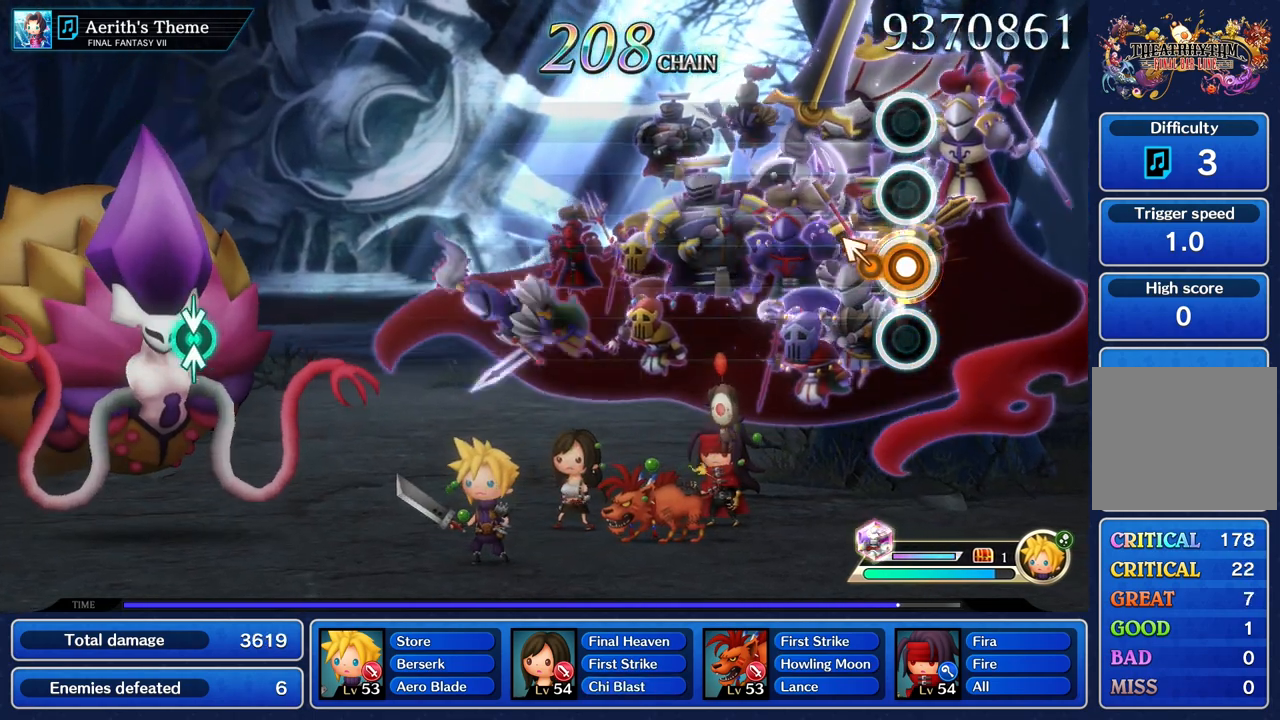
{"dt_ms": 500, "buttons": [], "left_stick": "center", "right_stick": "center", "events": [[117, "left_stick", "up"], [233, "left_stick", "center"], [333, "R1", "up"]]}
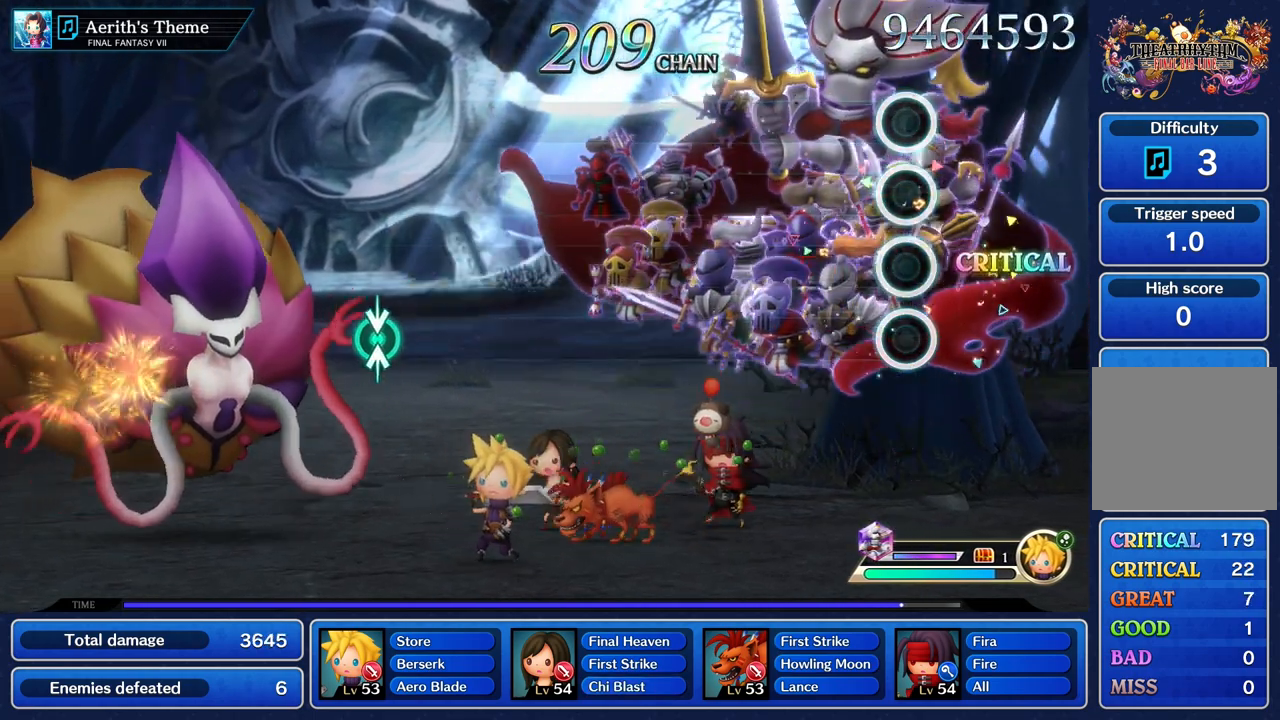
{"dt_ms": 500, "buttons": [], "left_stick": "center", "right_stick": "center", "events": []}
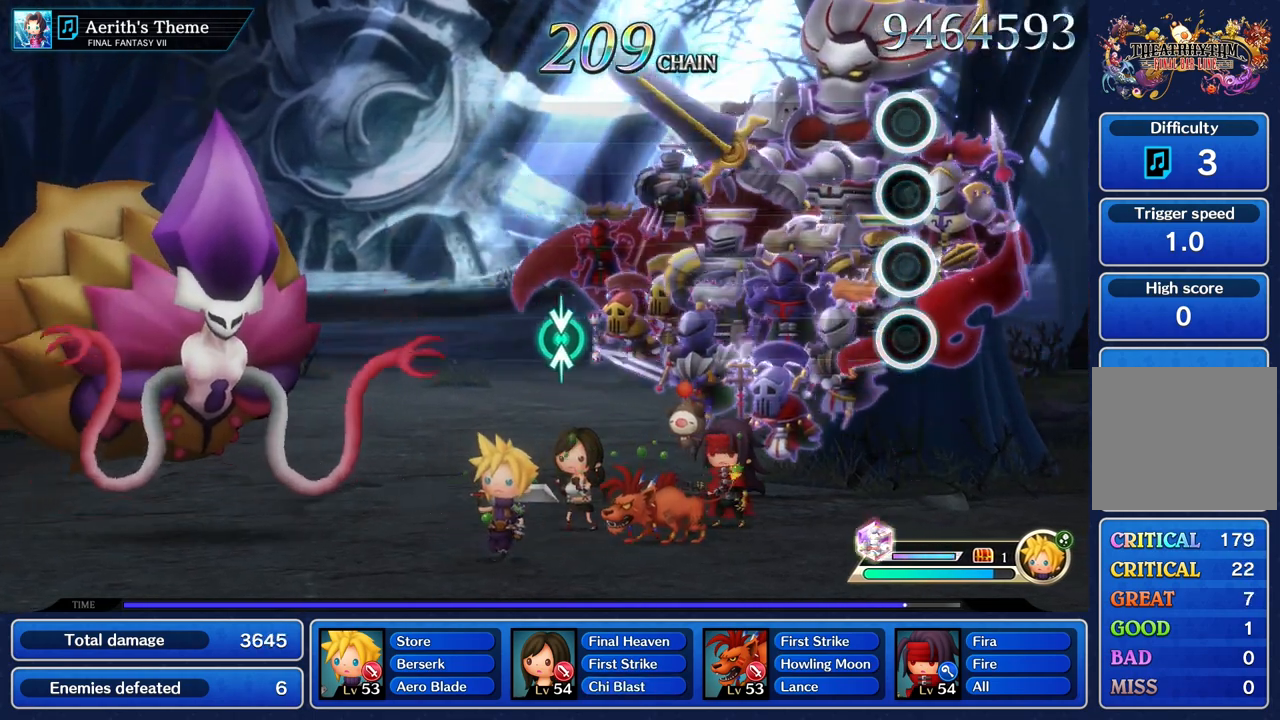
{"dt_ms": 500, "buttons": [], "left_stick": "center", "right_stick": "center", "events": []}
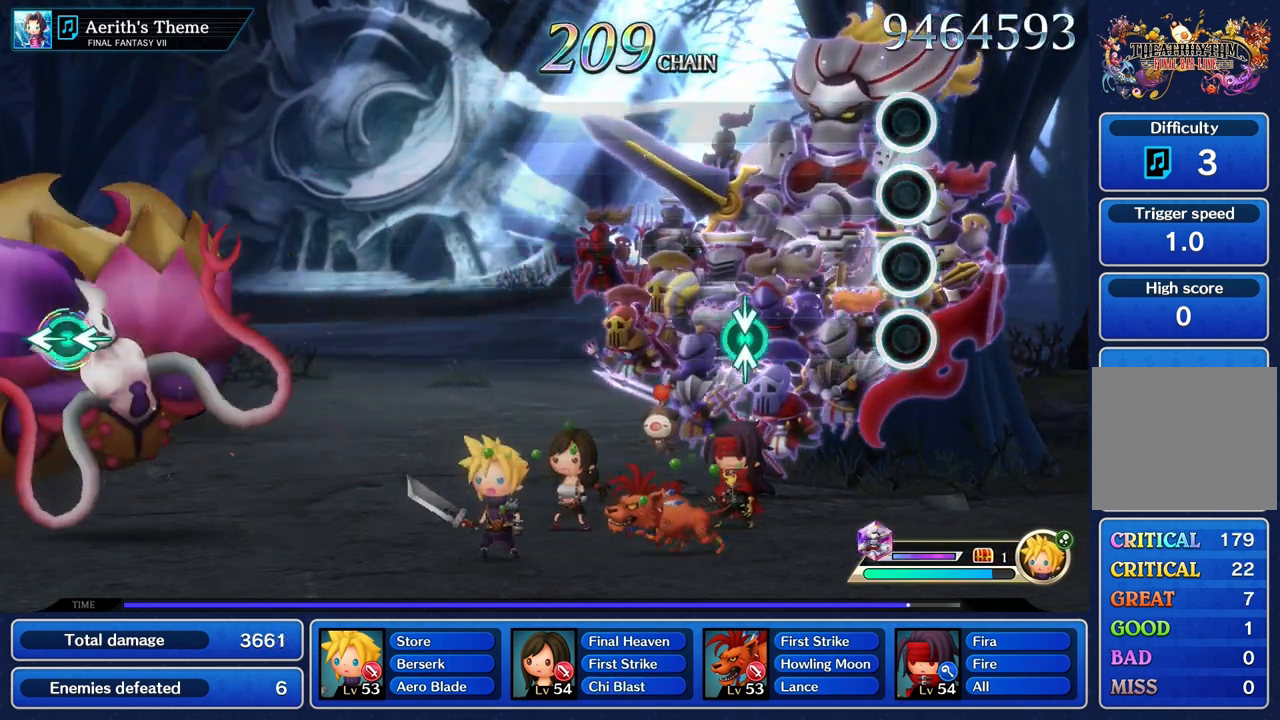
{"dt_ms": 1000, "buttons": [], "left_stick": "center", "right_stick": "center"}
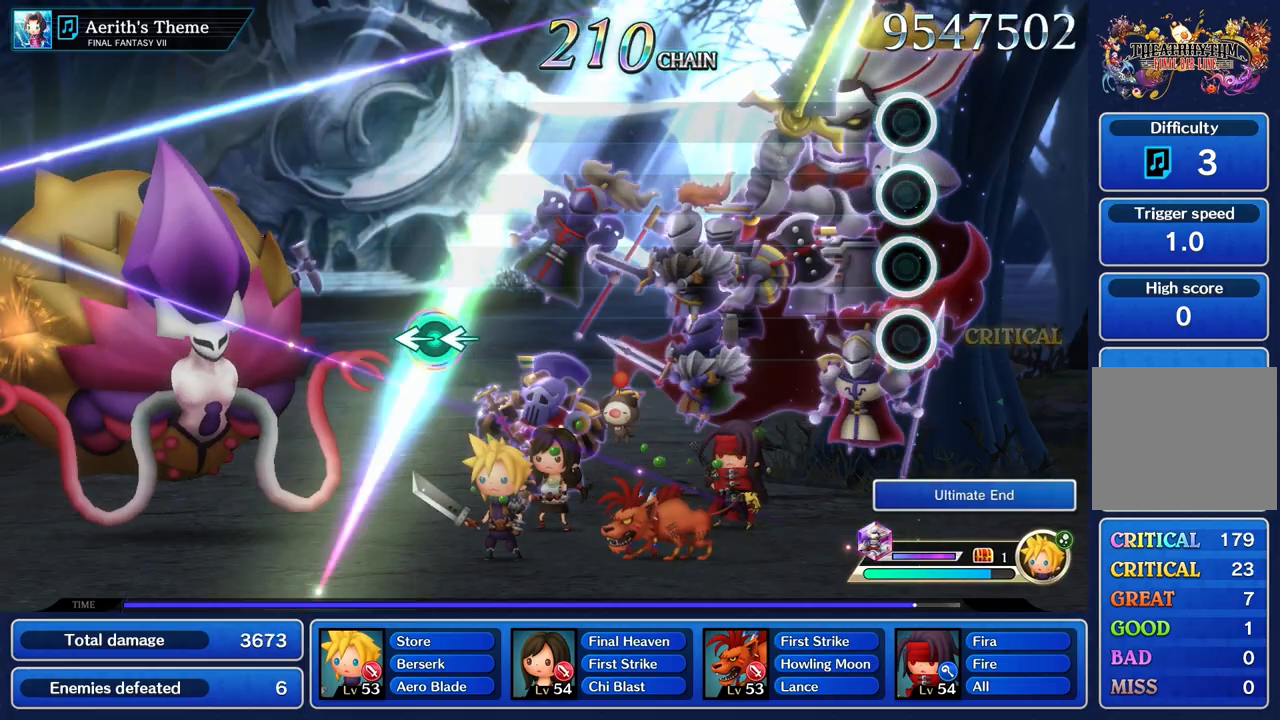
{"dt_ms": 500, "buttons": [], "left_stick": "center", "right_stick": "center", "events": []}
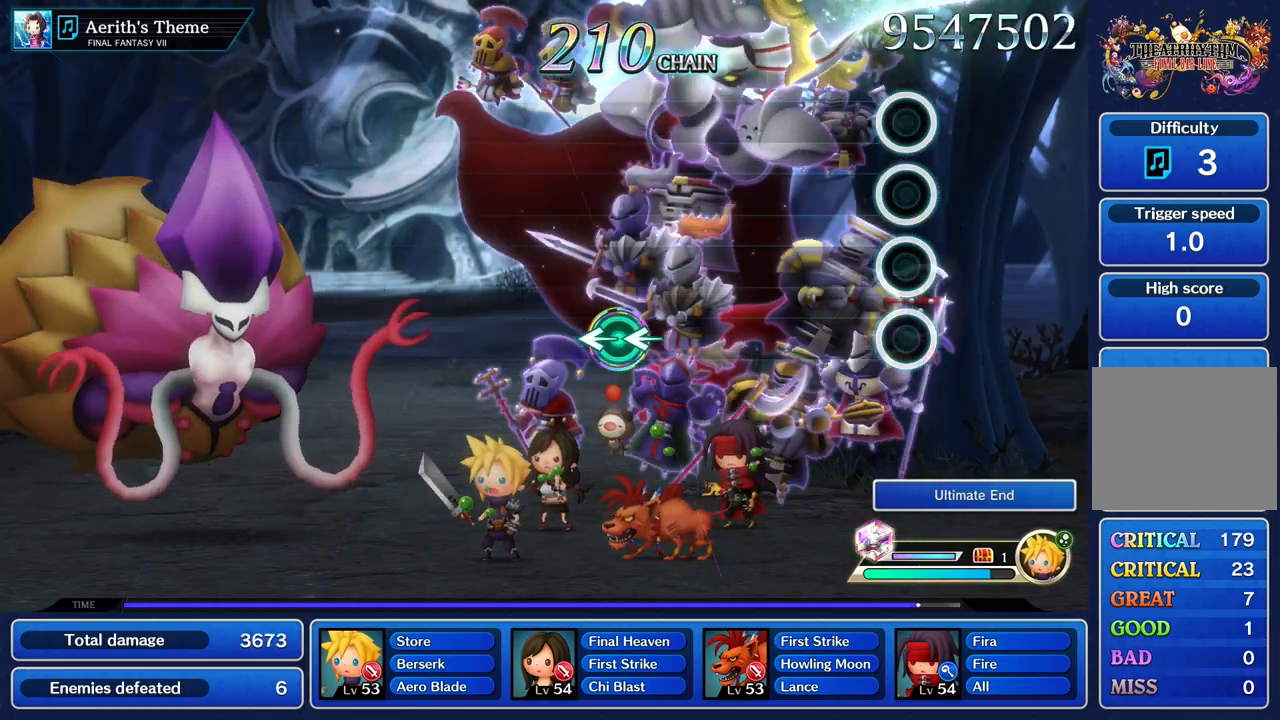
{"dt_ms": 500, "buttons": [], "left_stick": "center", "right_stick": "center", "events": []}
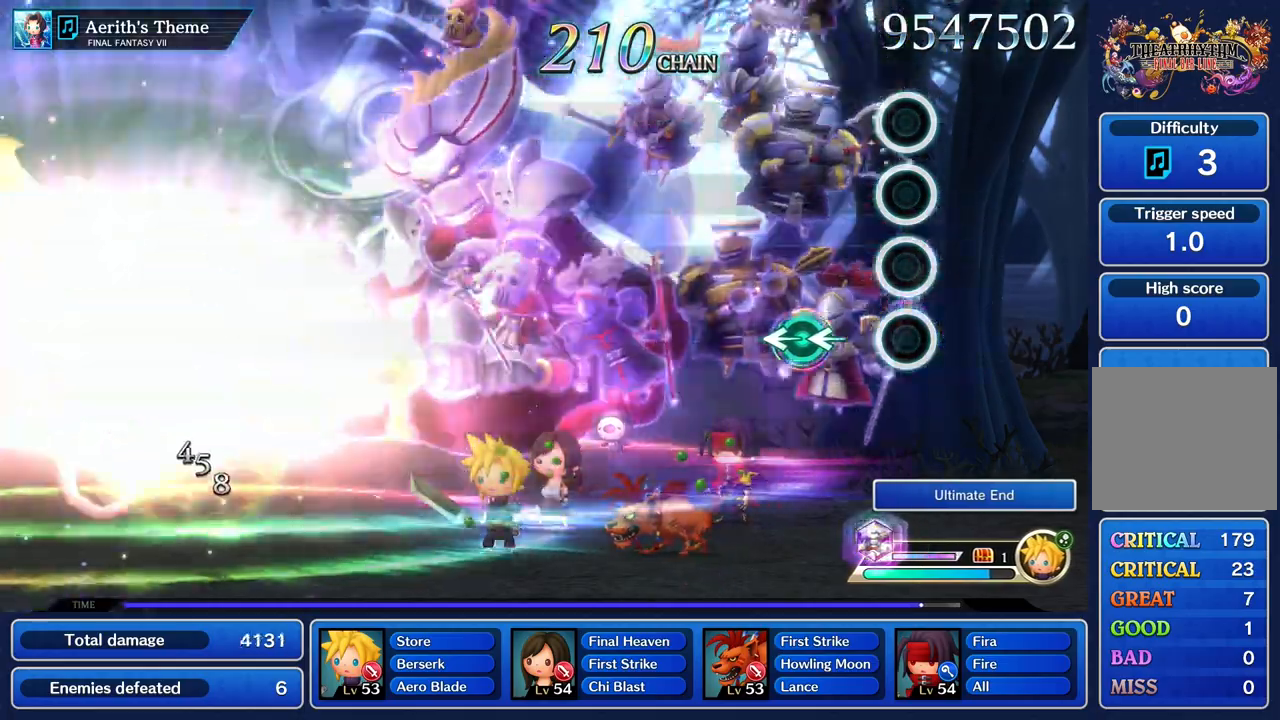
{"dt_ms": 500, "buttons": [], "left_stick": "center", "right_stick": "center", "events": [[250, "left_stick", "left"], [283, "right_stick", "left"], [417, "left_stick", "center"], [450, "right_stick", "center"]]}